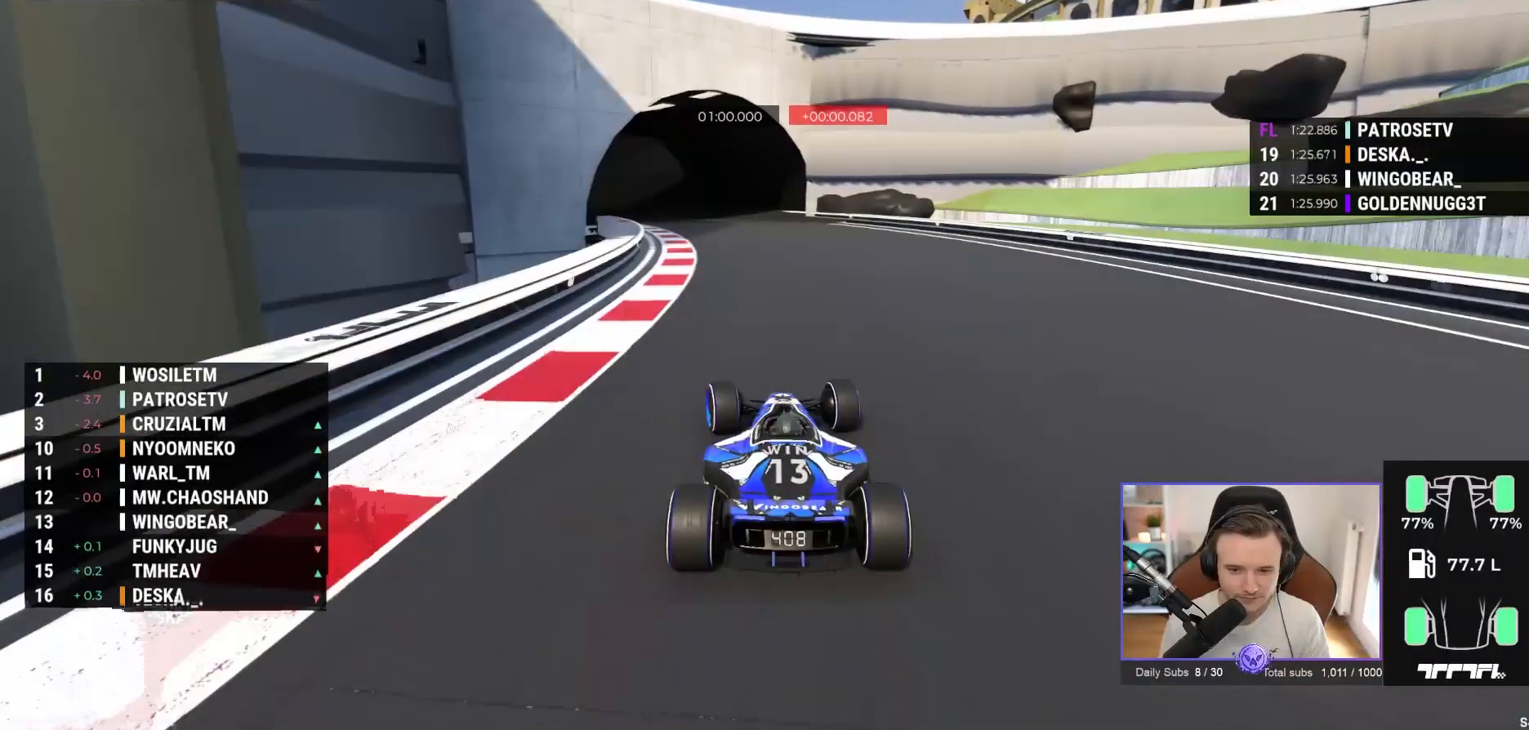
Gameplay with a controller (Xbox layout); each line is a JSON object with the inputs held at the frame after it. "events" lists button and stick changes between this image and that frame as [ms after this image, input, new state], when the widget could be followed in between. Not read: right_stick.
{"buttons": ["A"], "left_stick": "left", "events": []}
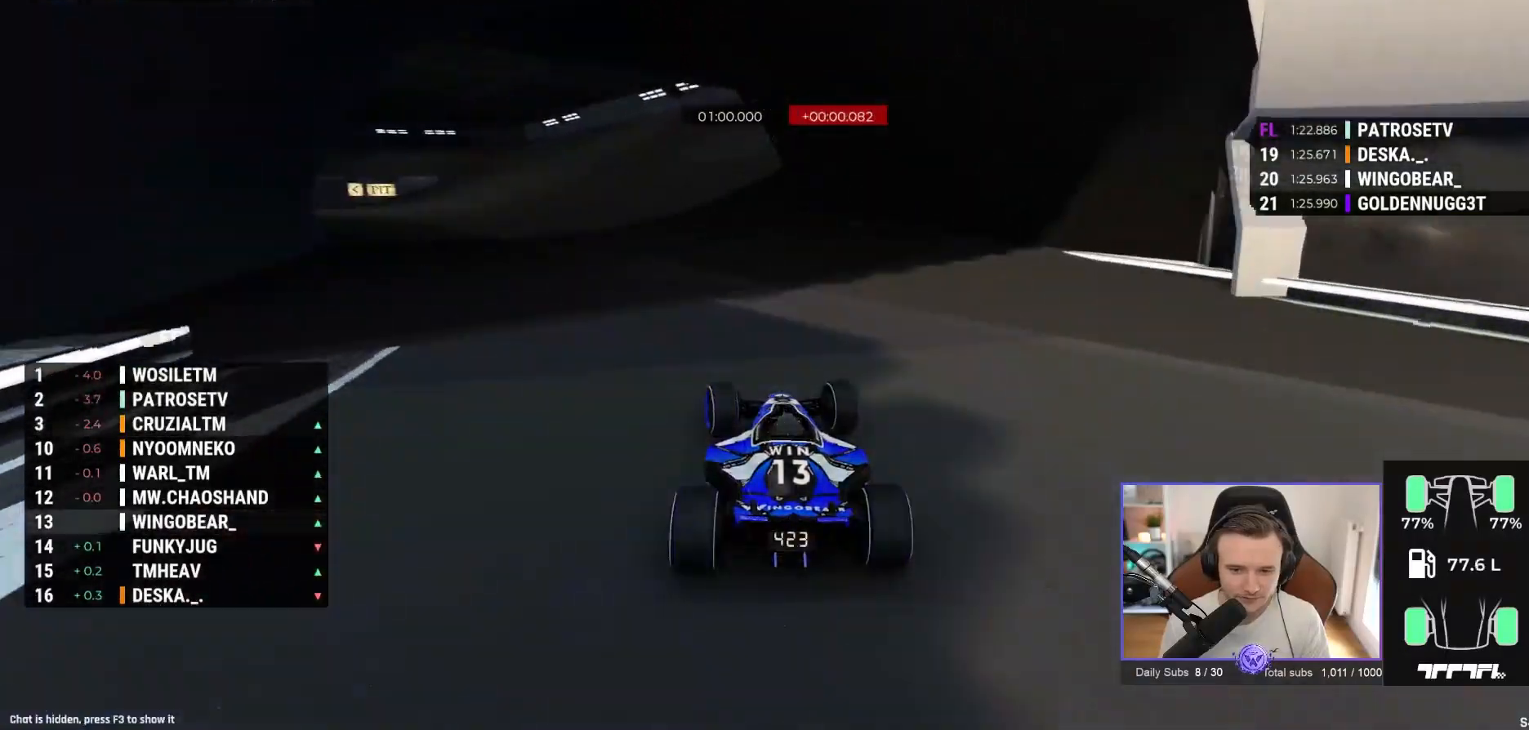
{"buttons": ["A"], "left_stick": "center", "events": [[33, "left_stick", "center"], [167, "left_stick", "left"], [317, "left_stick", "center"]]}
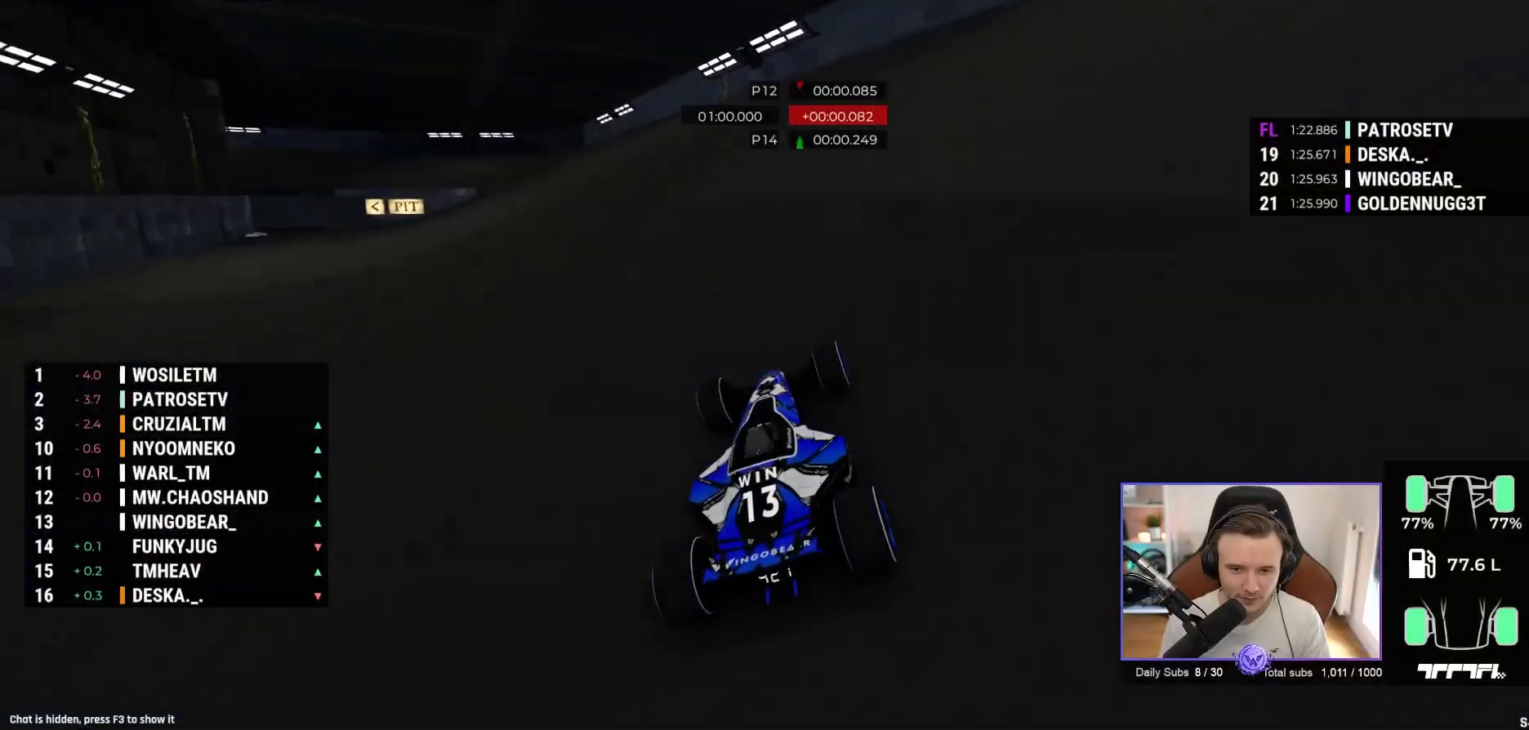
{"buttons": ["A"], "left_stick": "left", "events": [[50, "left_stick", "left"]]}
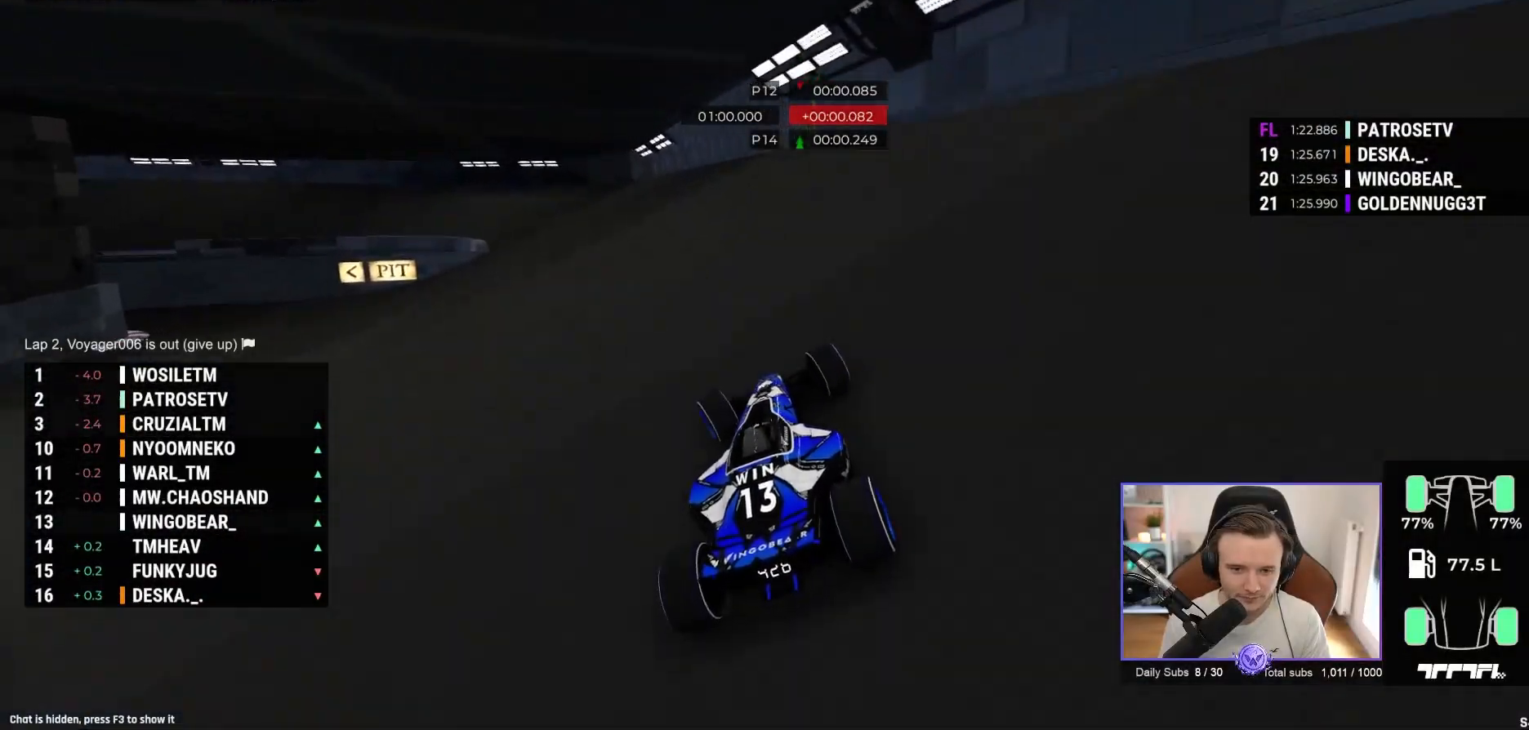
{"buttons": ["A"], "left_stick": "left", "events": []}
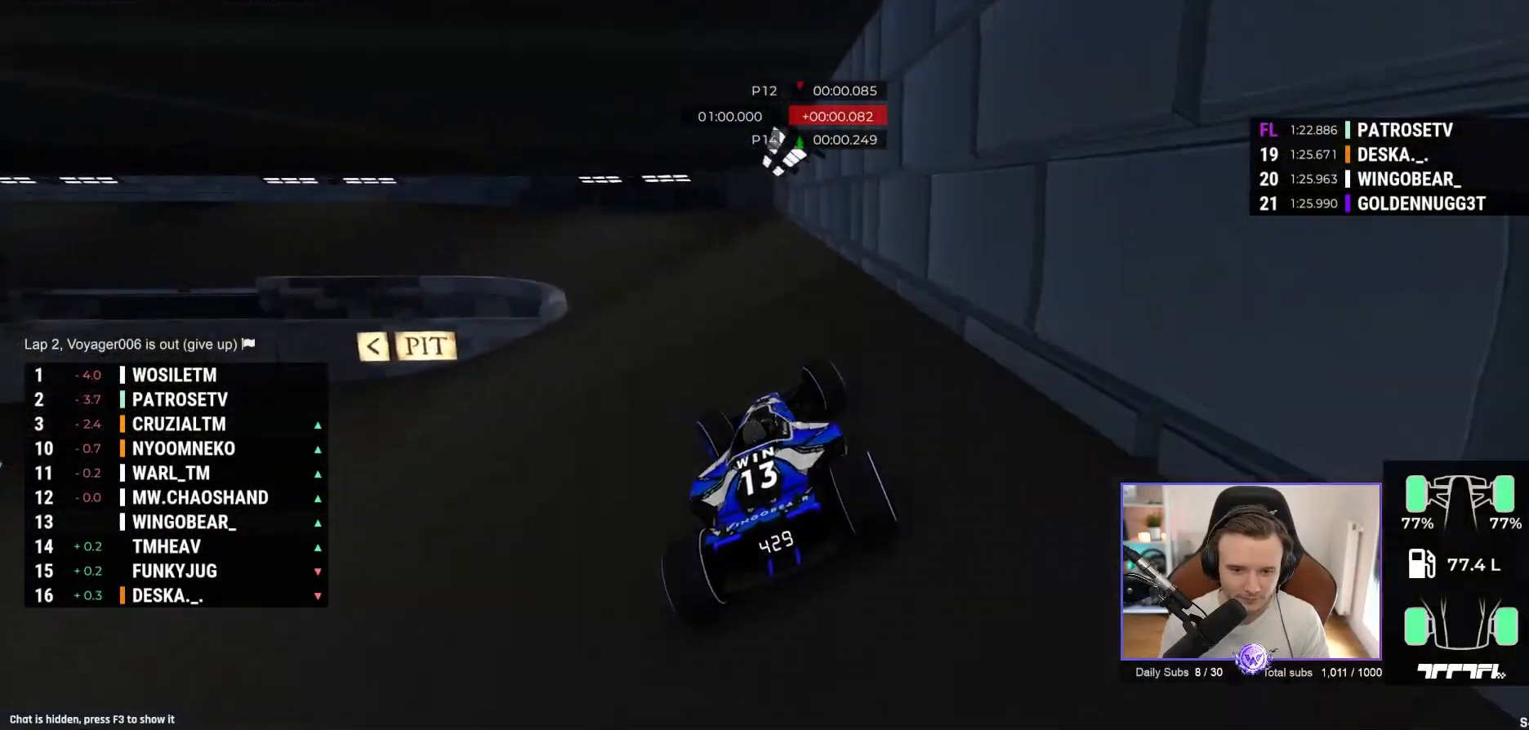
{"buttons": ["A"], "left_stick": "left", "events": []}
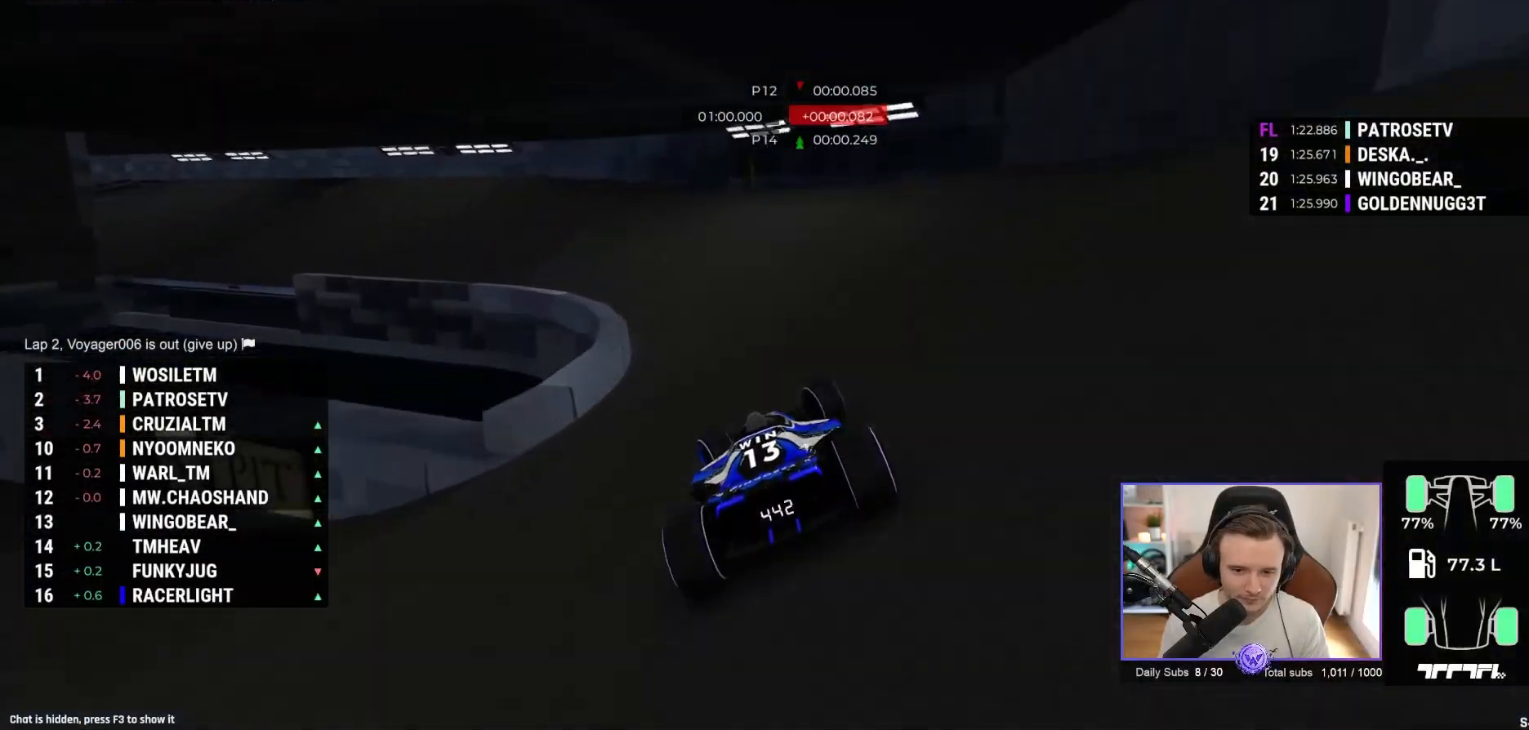
{"buttons": ["A"], "left_stick": "left", "events": []}
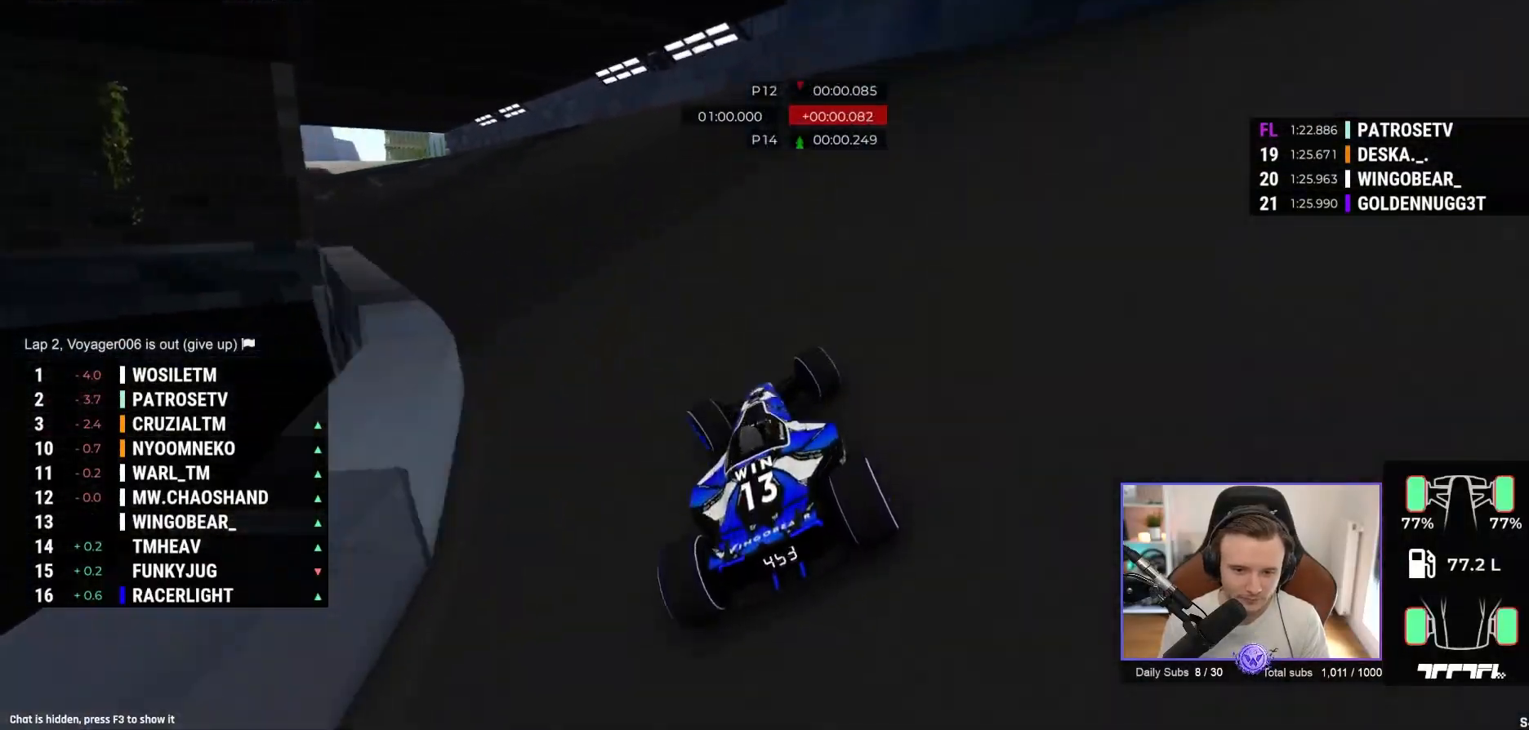
{"buttons": ["A"], "left_stick": "left", "events": []}
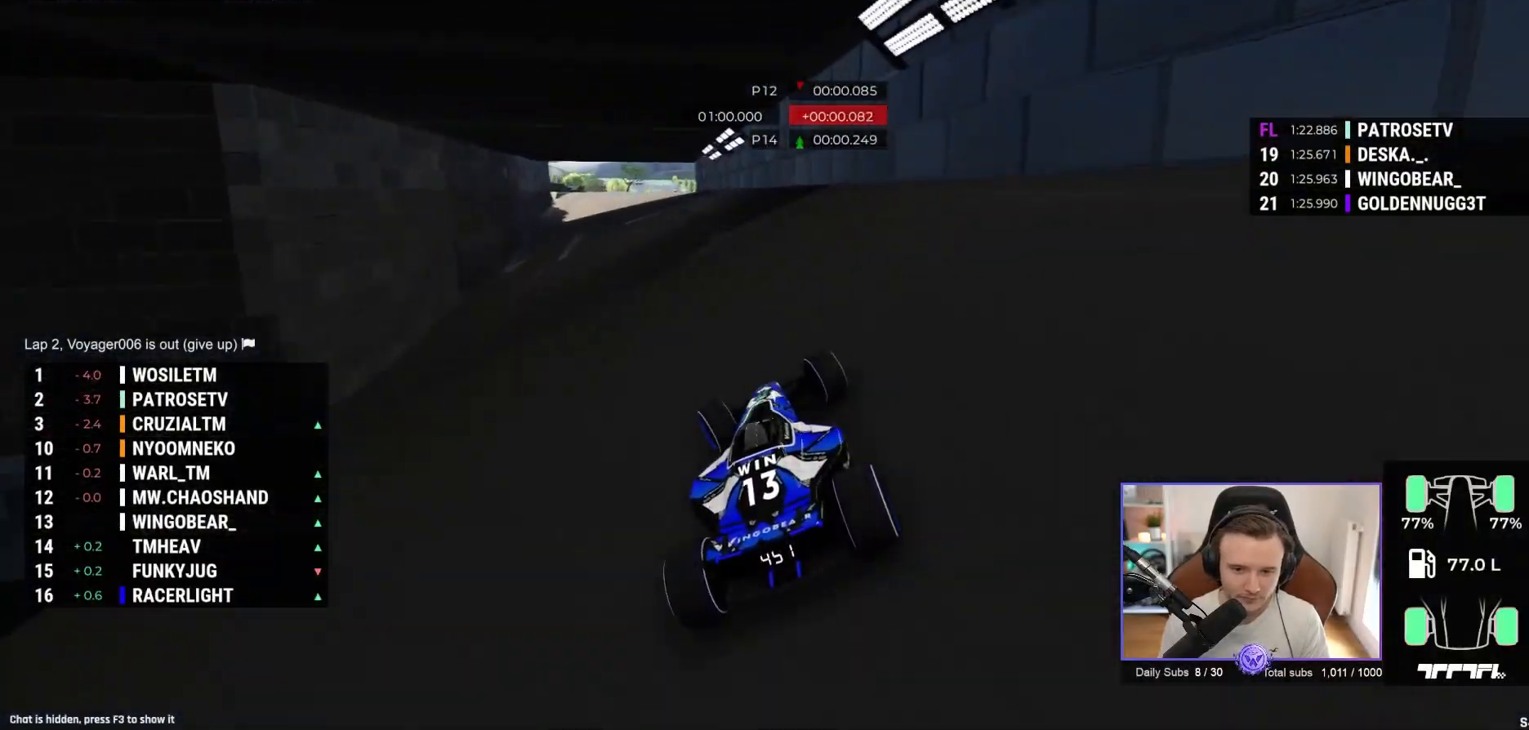
{"buttons": ["A"], "left_stick": "center", "events": [[117, "left_stick", "center"], [200, "left_stick", "left"], [300, "left_stick", "center"], [400, "left_stick", "right"], [467, "left_stick", "center"]]}
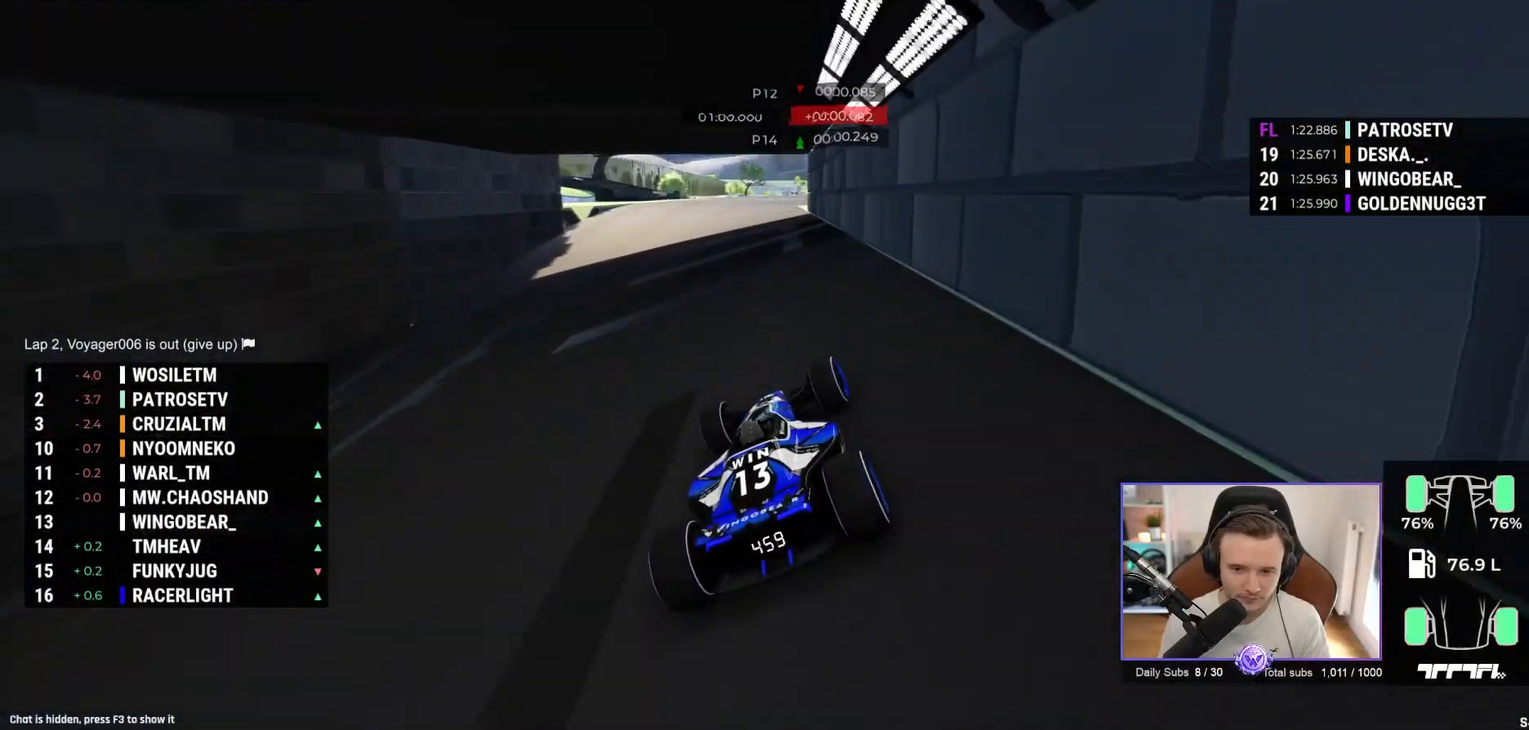
{"buttons": ["A"], "left_stick": "center", "events": [[117, "left_stick", "left"], [200, "left_stick", "center"]]}
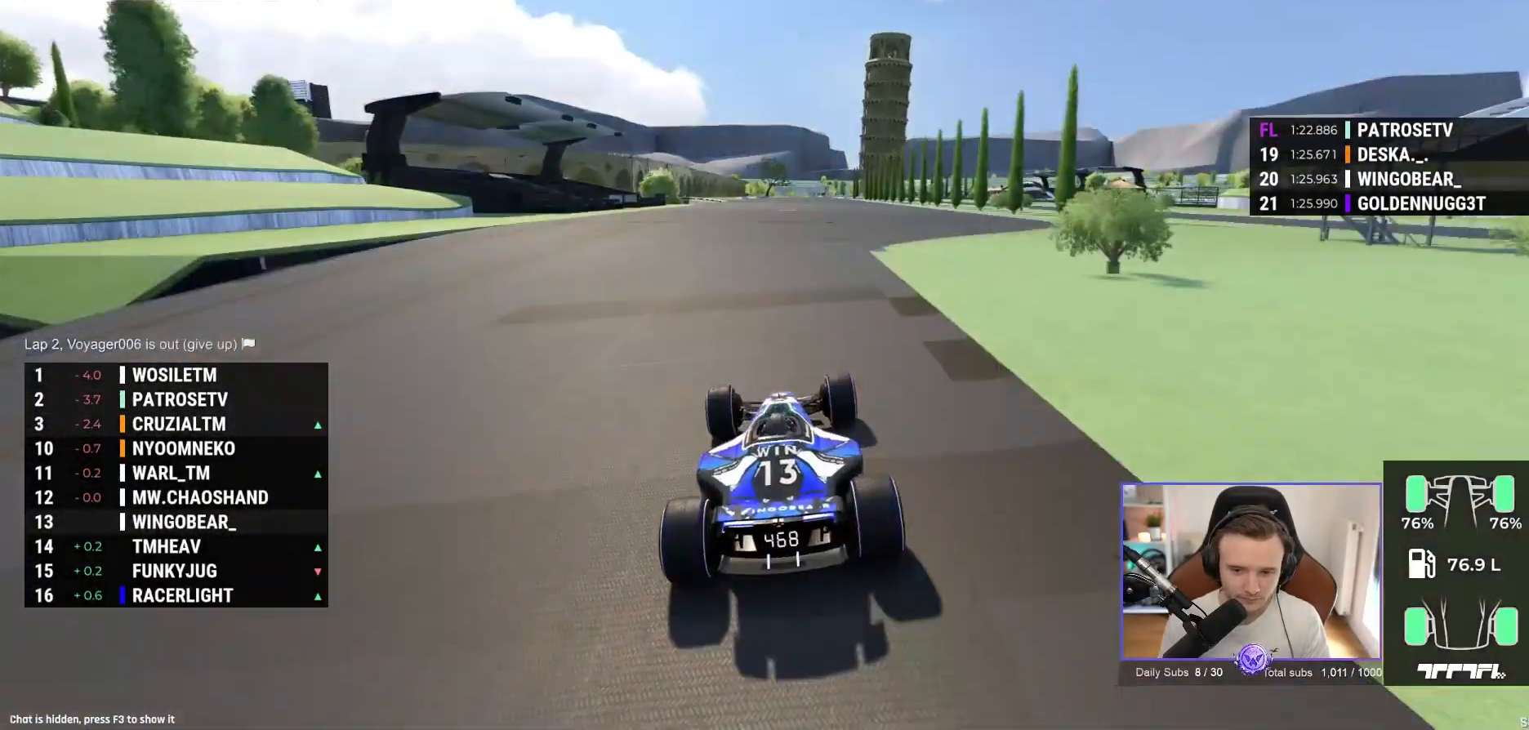
{"buttons": ["A"], "left_stick": "center", "events": []}
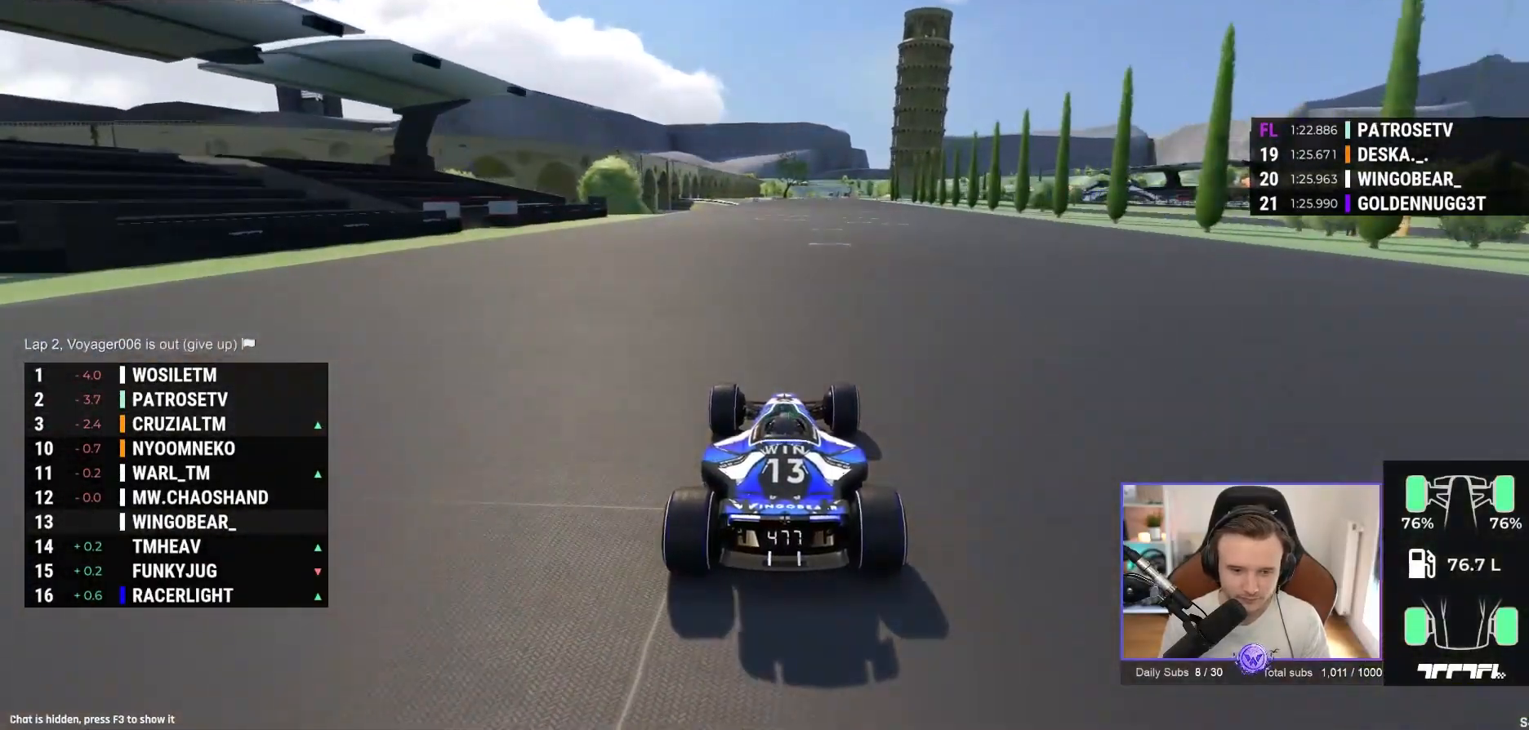
{"buttons": ["A"], "left_stick": "center", "events": []}
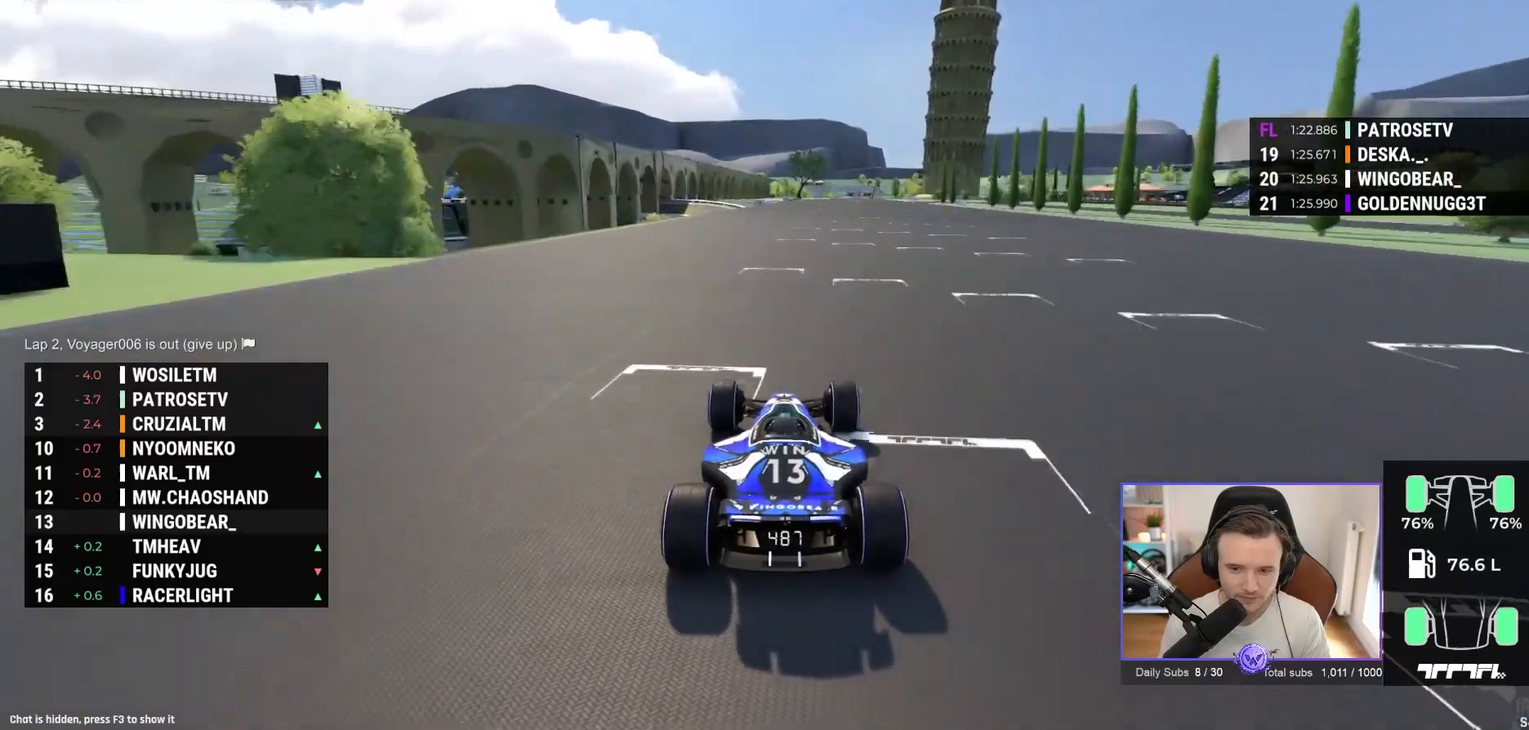
{"buttons": ["A"], "left_stick": "center", "events": [[400, "left_stick", "left"], [467, "left_stick", "center"]]}
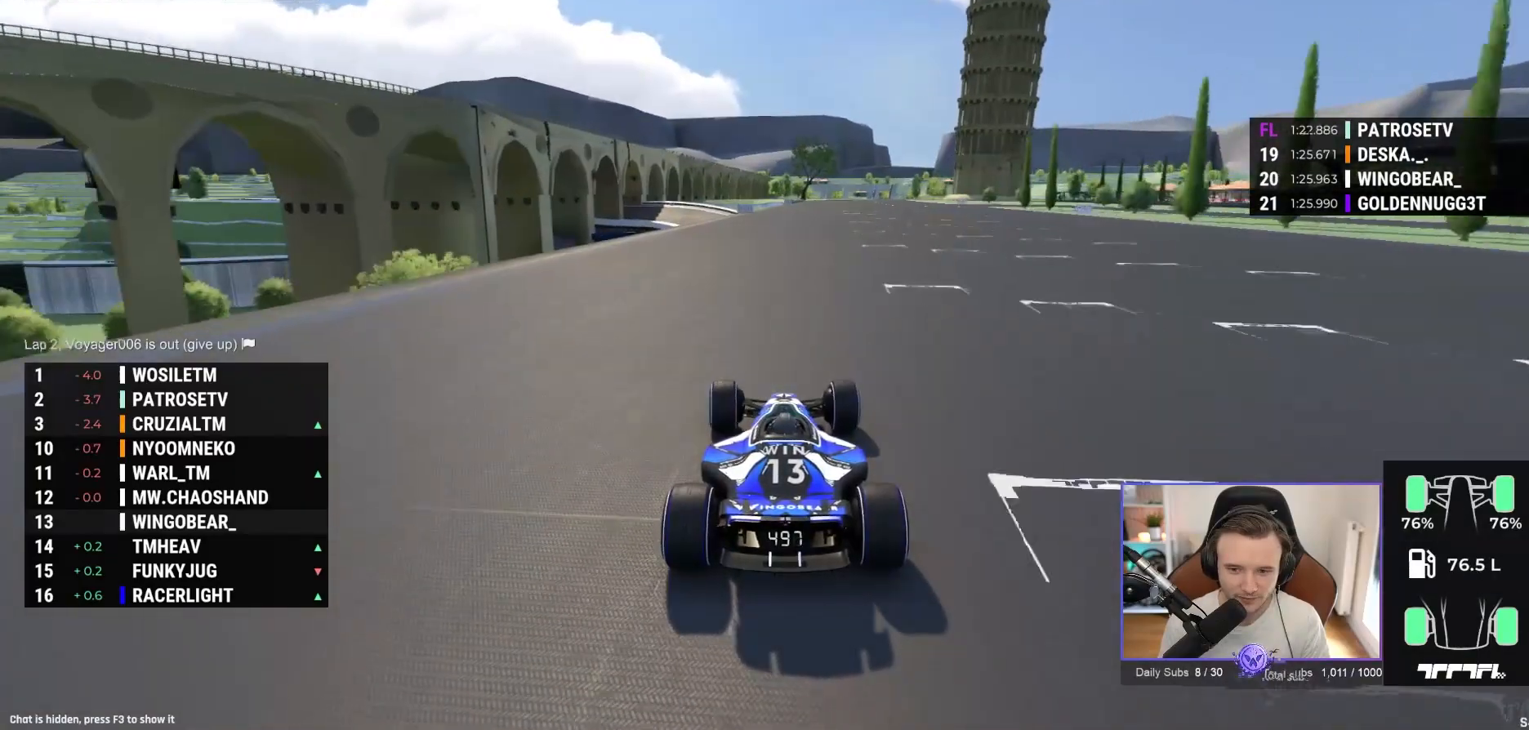
{"buttons": ["A"], "left_stick": "center", "events": []}
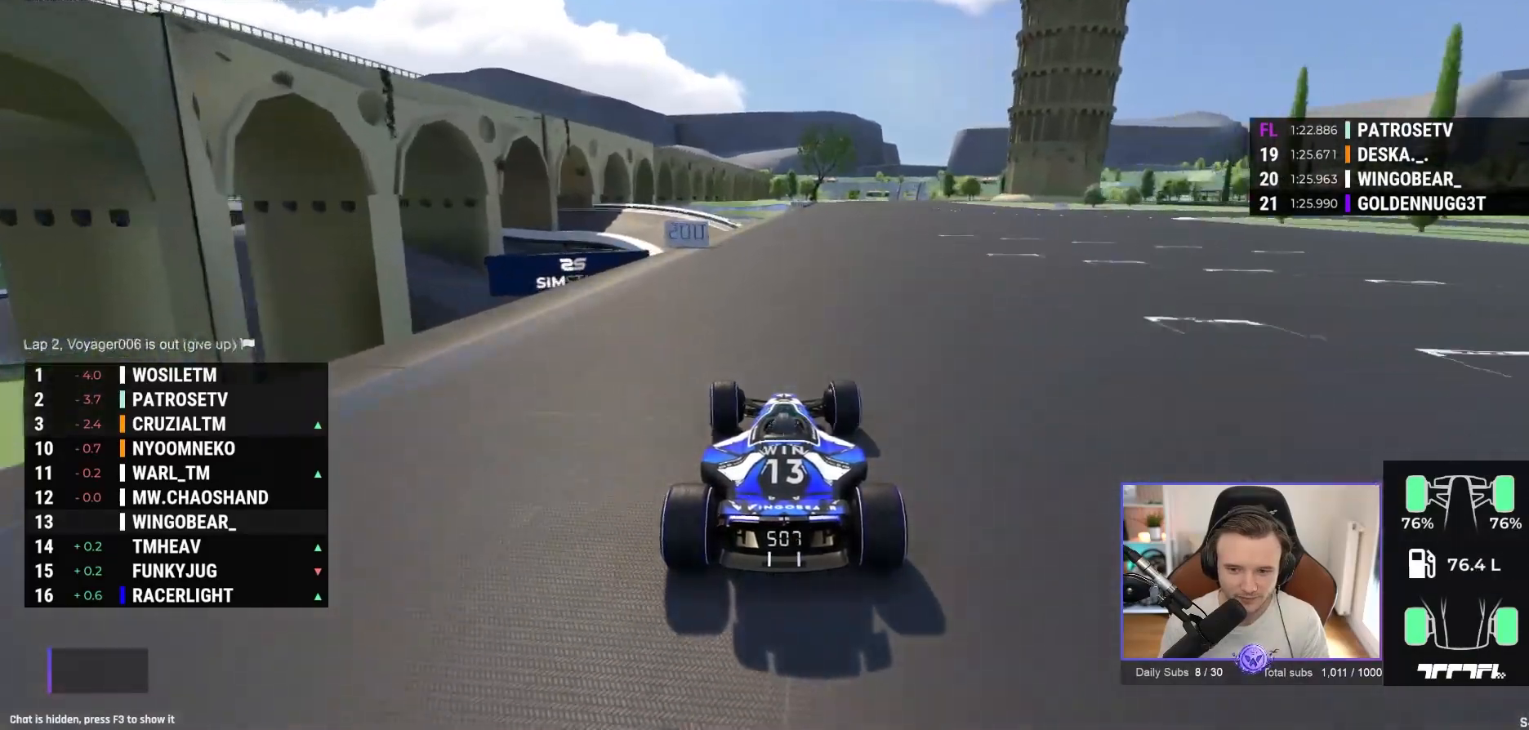
{"buttons": ["A"], "left_stick": "right", "events": [[333, "left_stick", "right"]]}
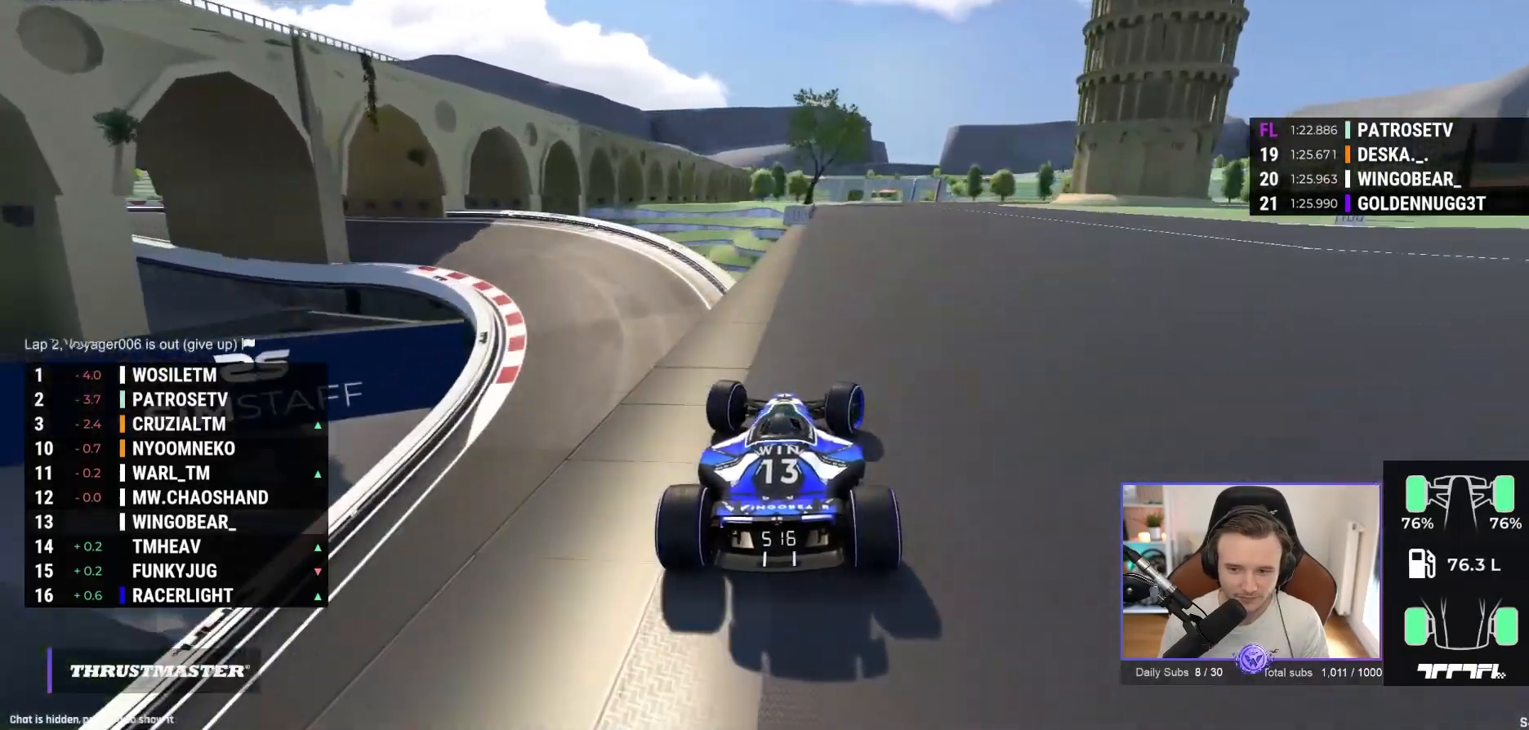
{"buttons": ["A", "R1"], "left_stick": "right", "events": [[150, "R1", "down"]]}
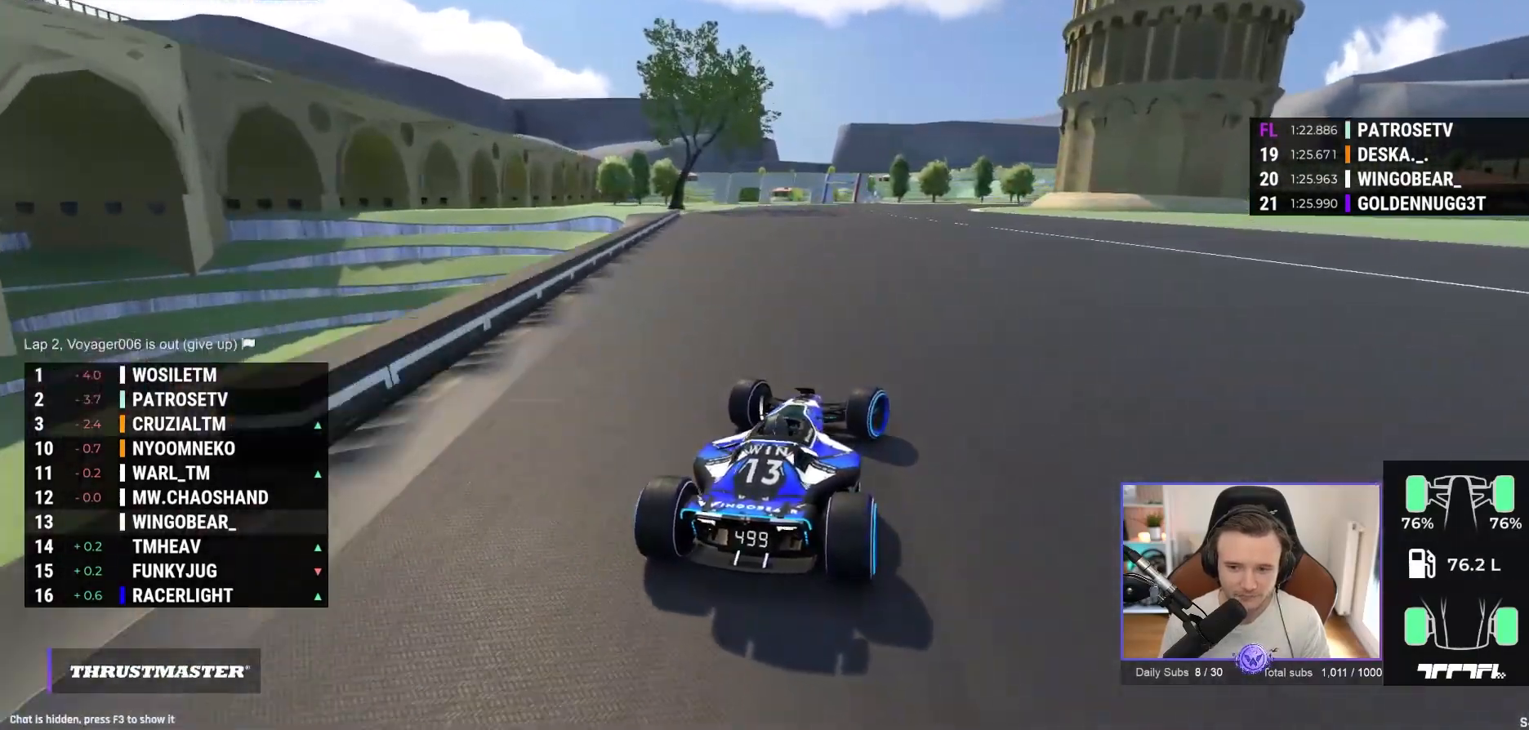
{"buttons": ["A", "R1"], "left_stick": "right", "events": []}
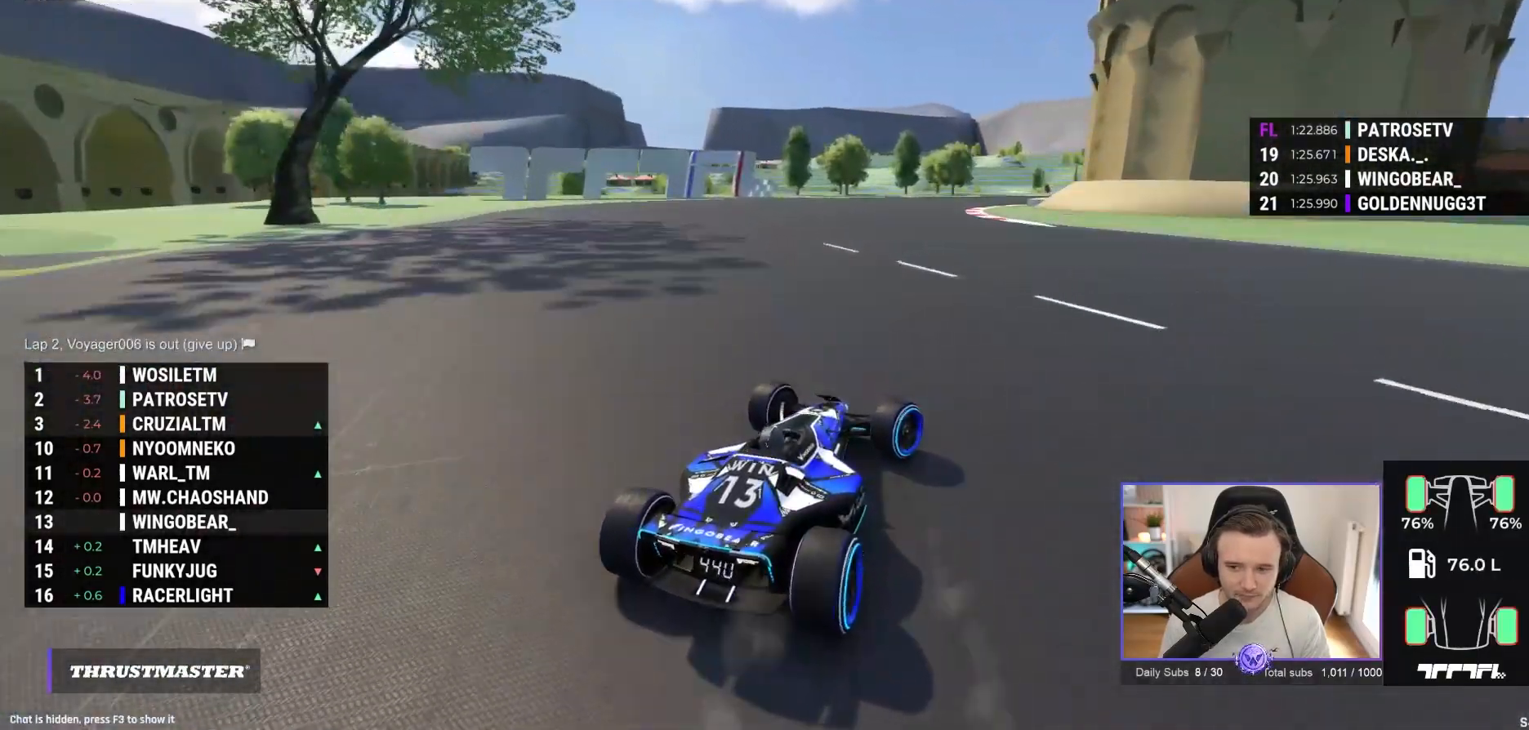
{"buttons": [], "left_stick": "right", "events": [[67, "A", "up"], [300, "R1", "up"]]}
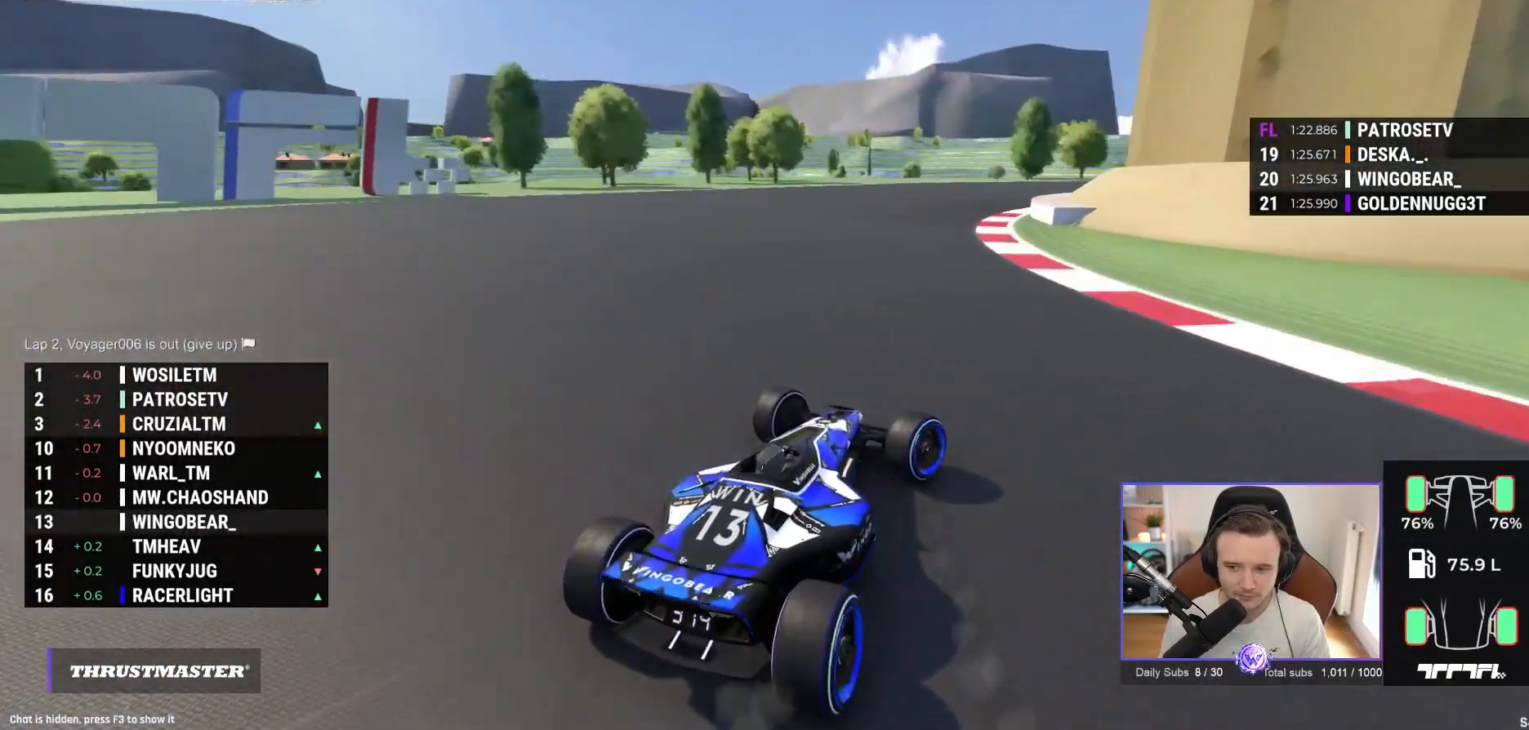
{"buttons": ["A"], "left_stick": "right", "events": [[50, "A", "down"], [217, "R1", "down"], [283, "R1", "up"]]}
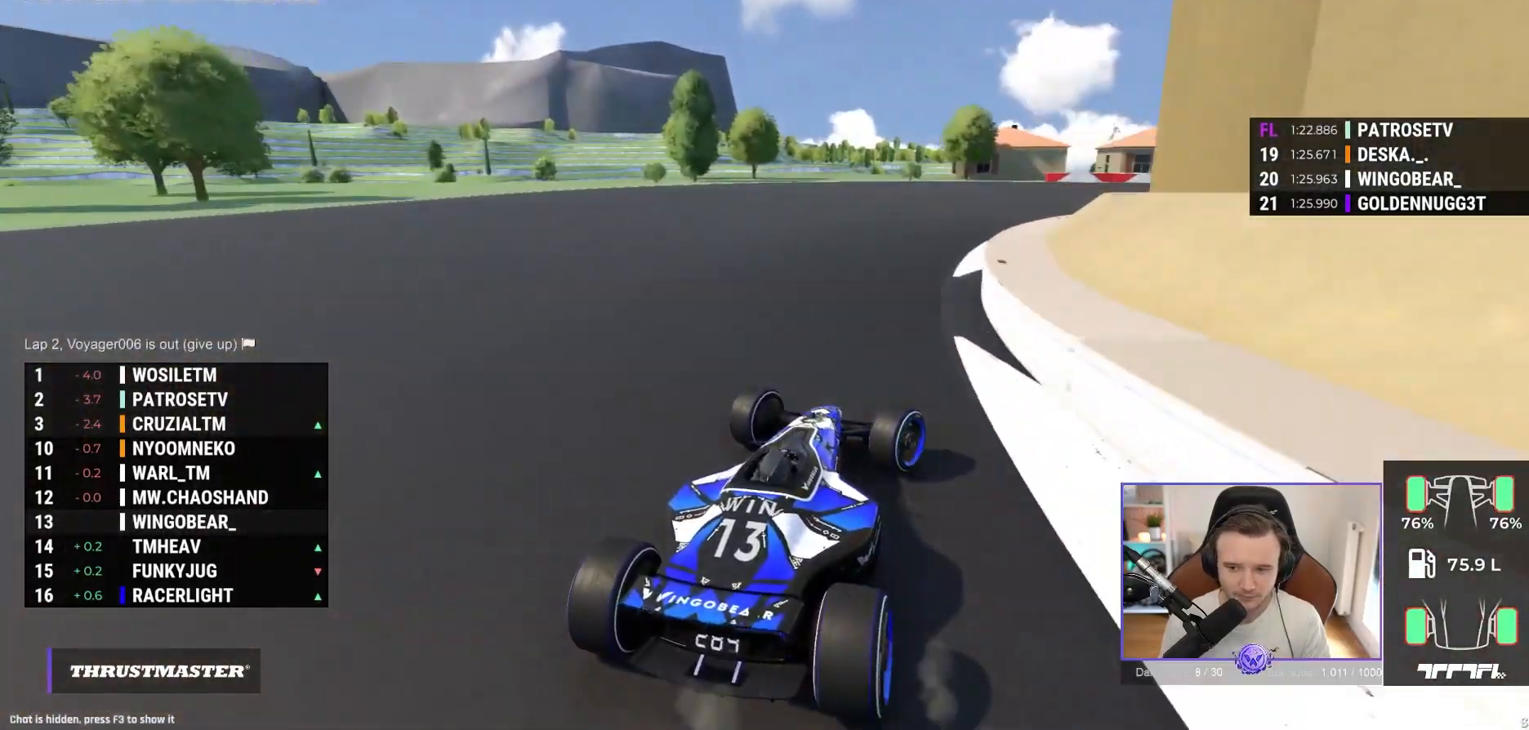
{"buttons": ["A"], "left_stick": "right", "events": []}
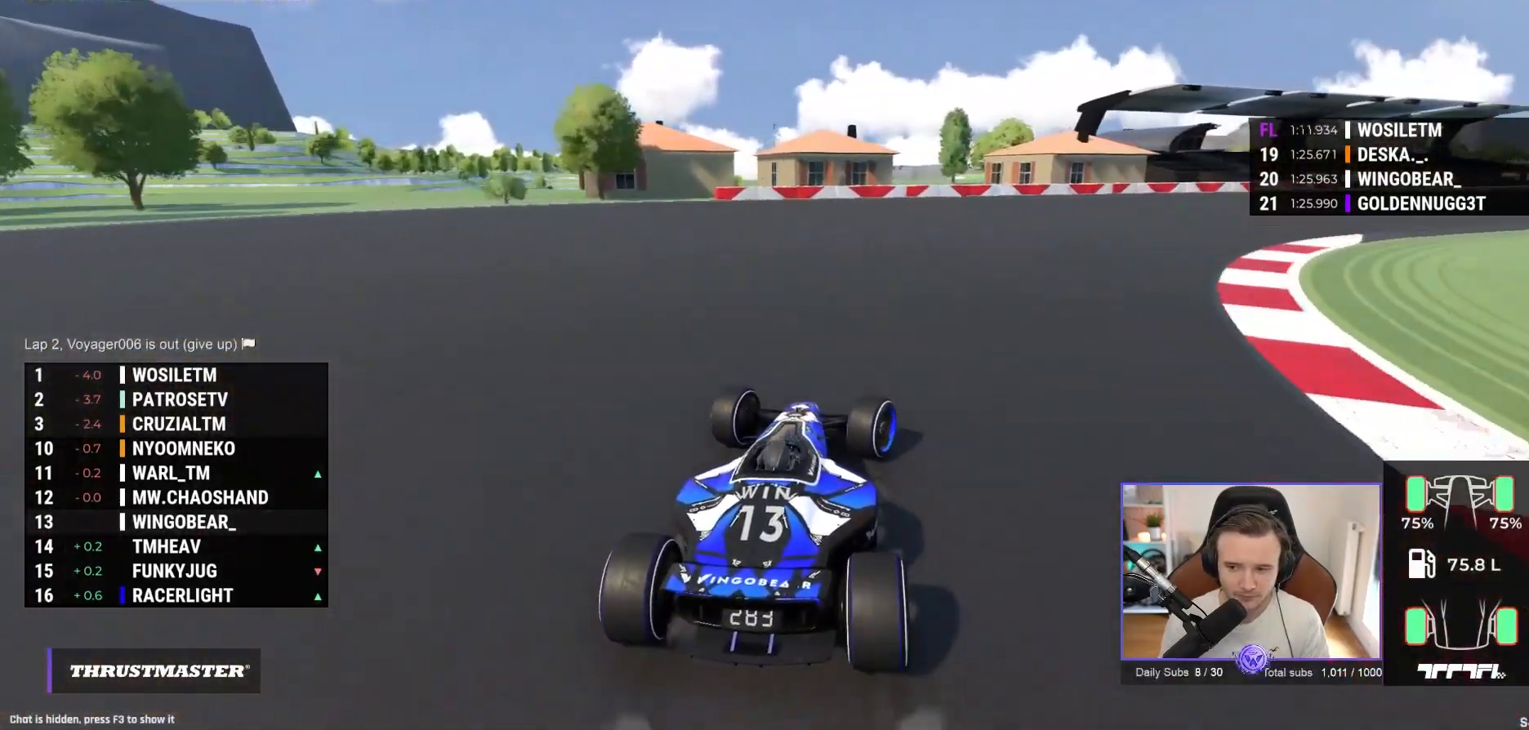
{"buttons": ["A"], "left_stick": "right", "events": []}
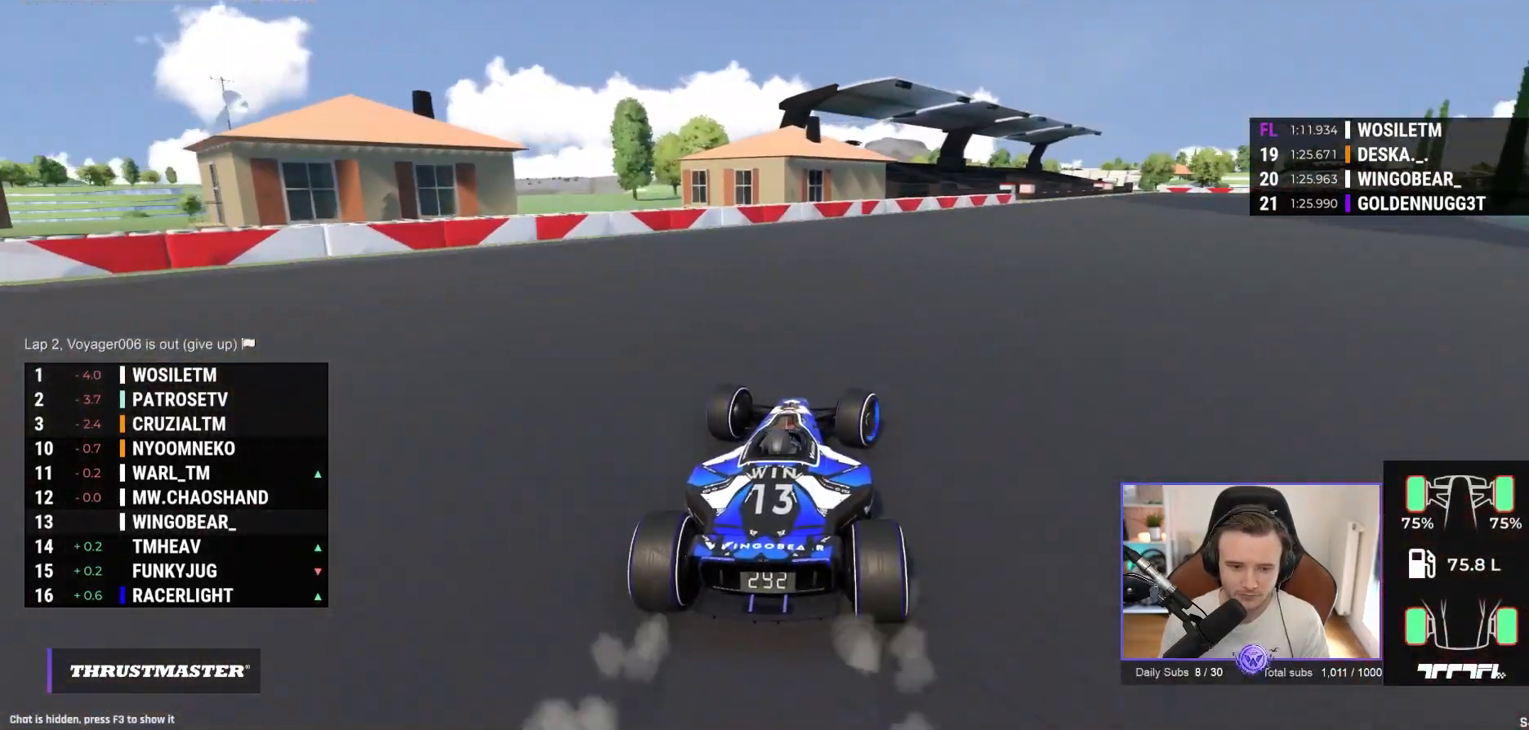
{"buttons": ["A"], "left_stick": "right", "events": [[183, "left_stick", "center"], [233, "left_stick", "right"]]}
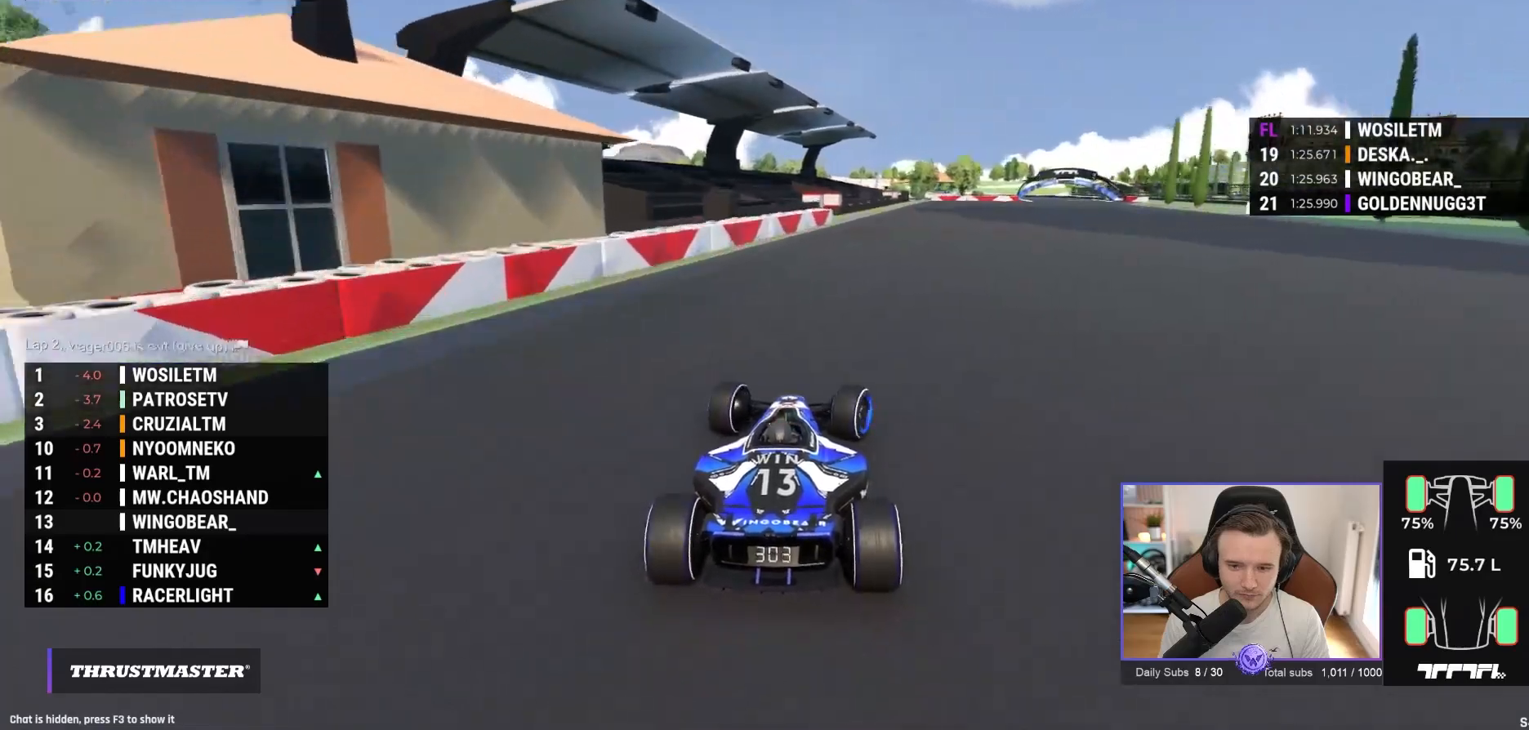
{"buttons": ["A"], "left_stick": "right", "events": [[167, "left_stick", "up-right"], [350, "left_stick", "right"]]}
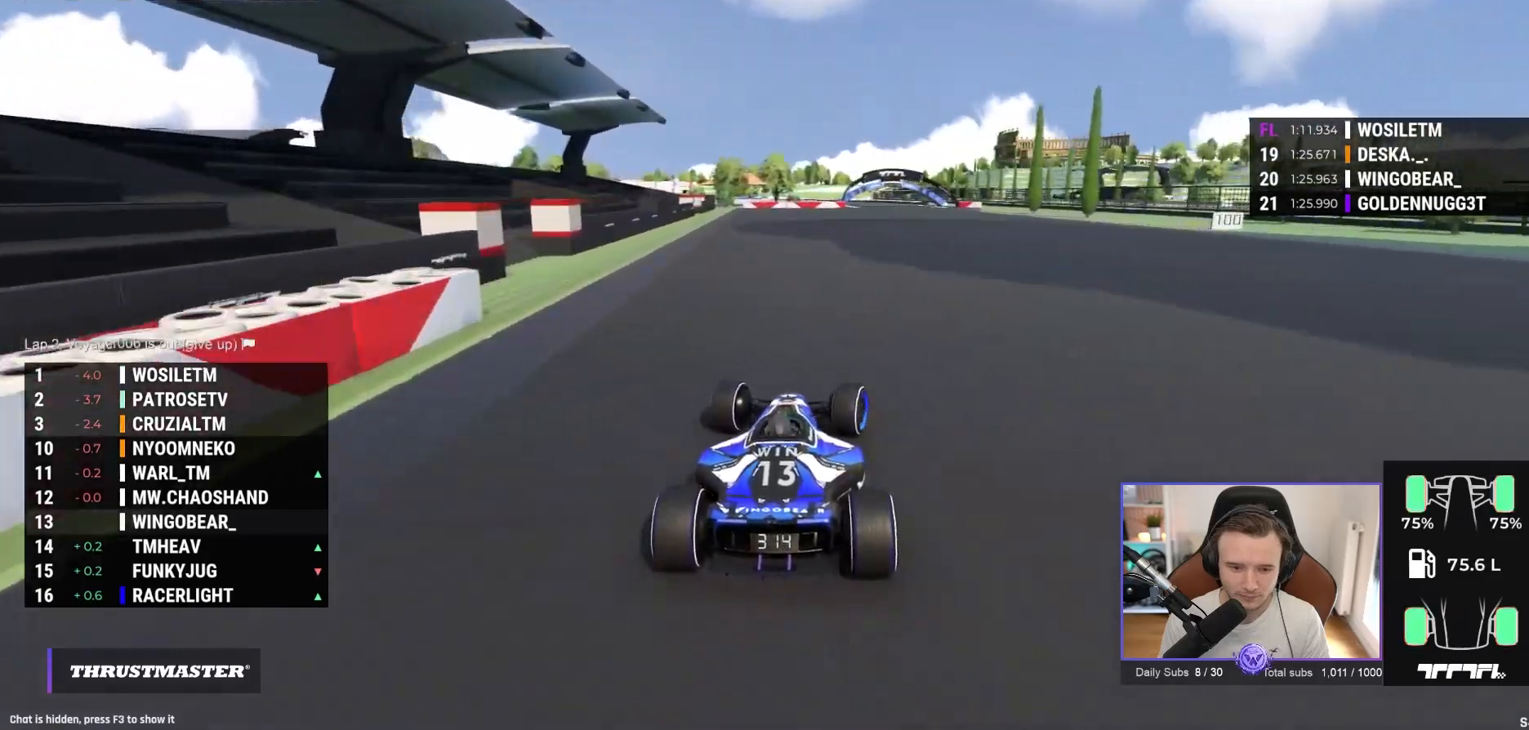
{"buttons": ["A"], "left_stick": "center", "events": [[17, "left_stick", "center"]]}
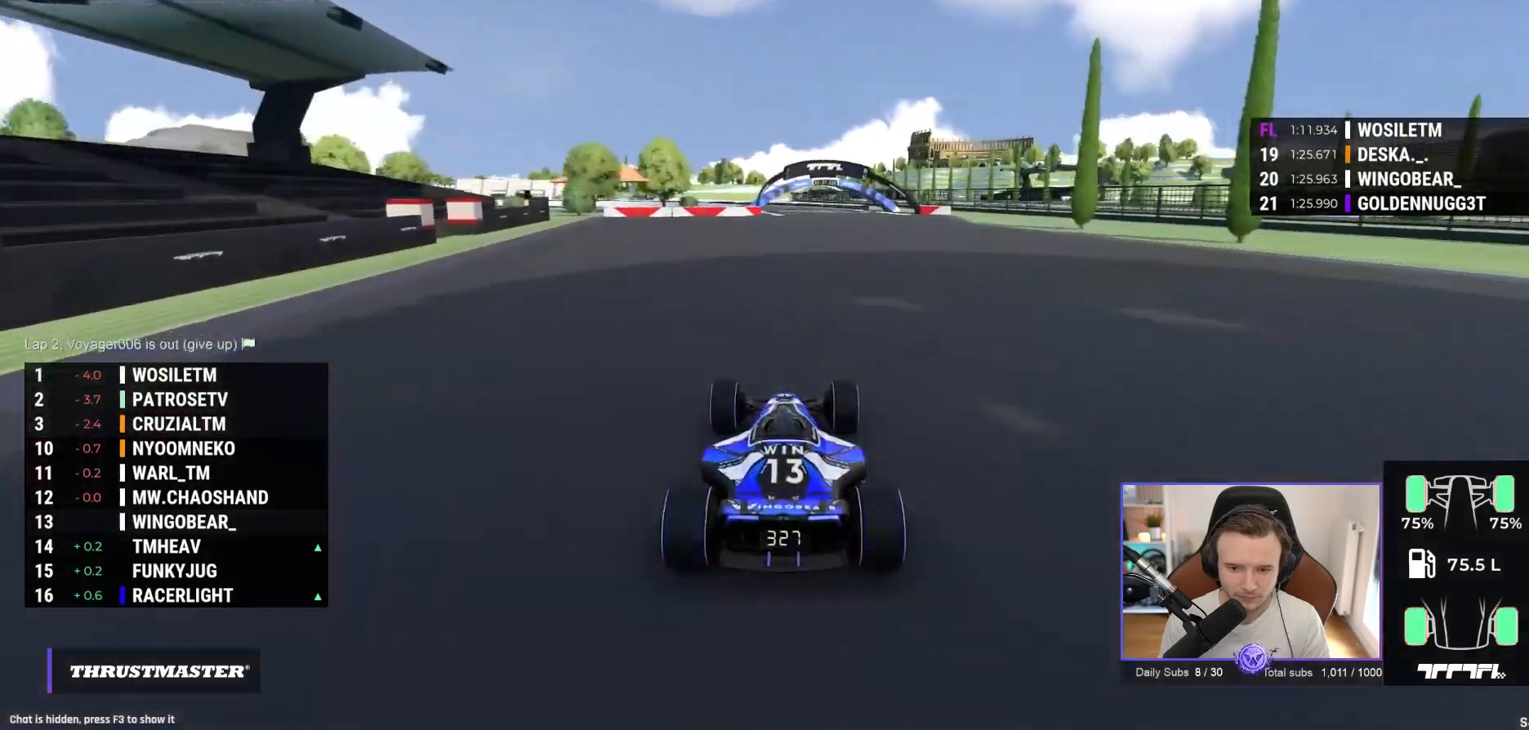
{"buttons": ["A"], "left_stick": "center", "events": []}